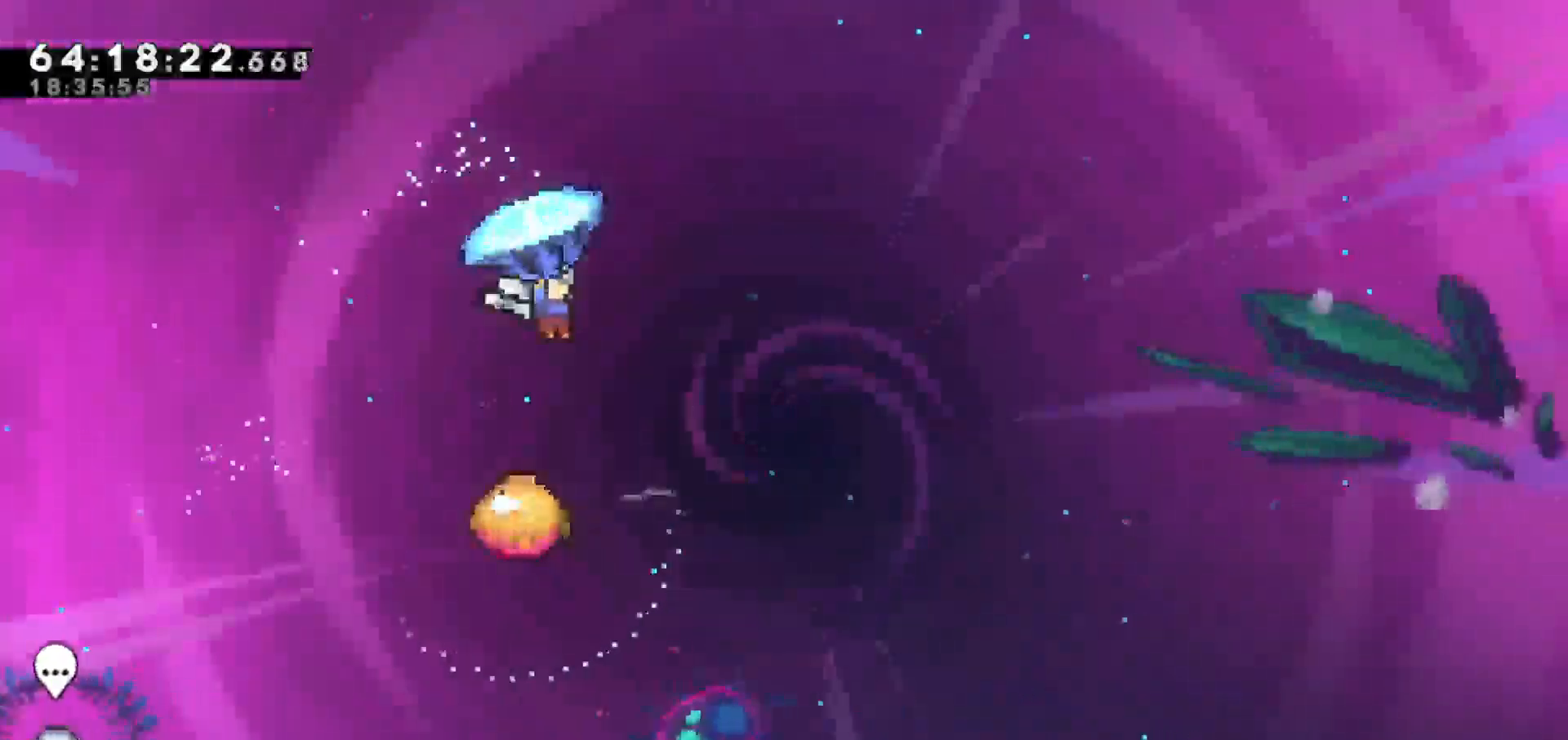
Gameplay with keyboard; each line is a JSON object with the keys held at the frame after it. "events" lists presses ("down") and releases ("up") of "dash", "demo", "down", "escape", "grab", "jump", "jump2", "left", "return", "right", "talk" and "up" between this image and that frame as [ms after this image, input, new state], when the widget could be followed in between. No other keys are recorded. Mouse input is not recorded. Key names are as the overlay labels them; some are game actions (e.g. jump) rather than physical keys.
{"keys": ["grab"], "events": [[17, "right", "up"]]}
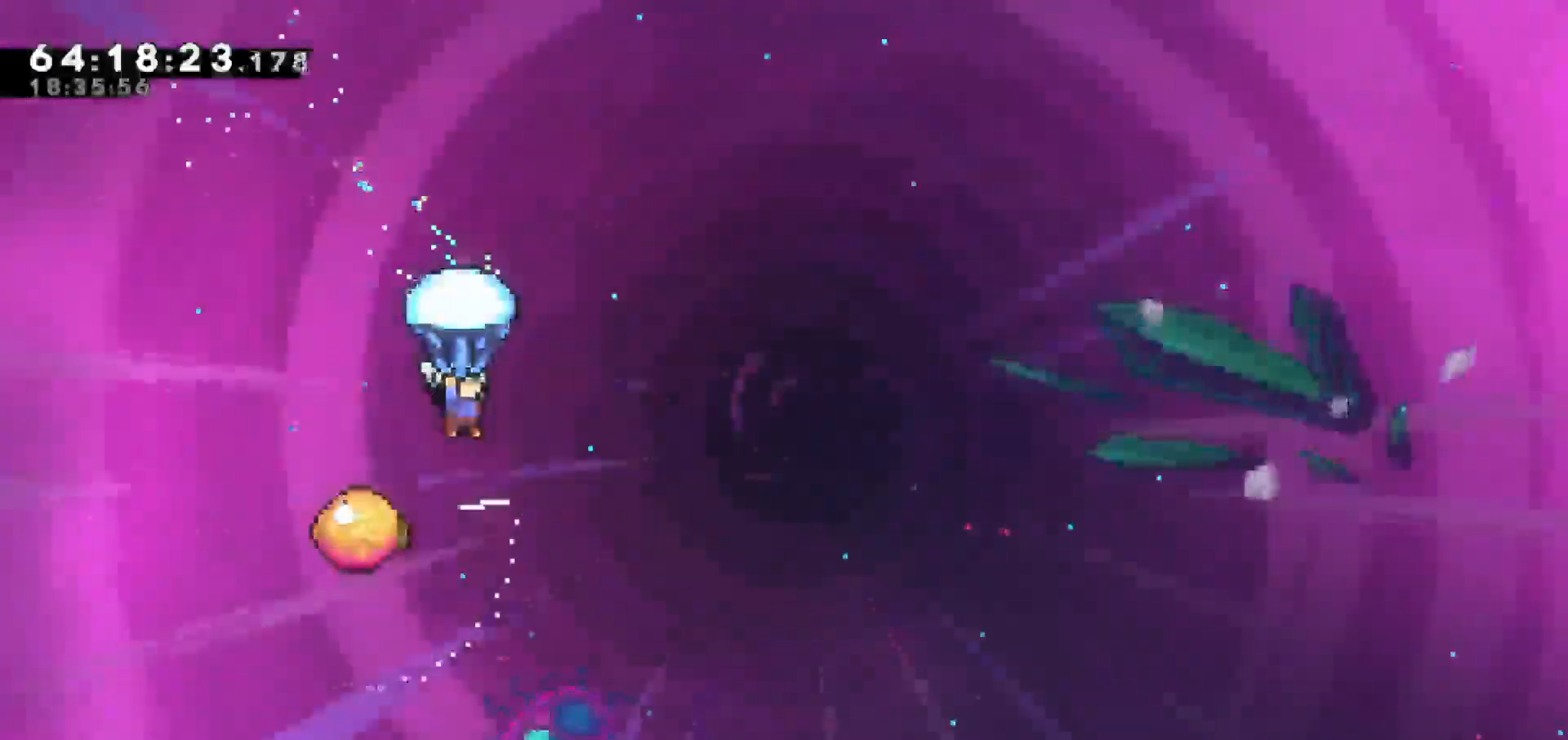
{"keys": ["grab"], "events": []}
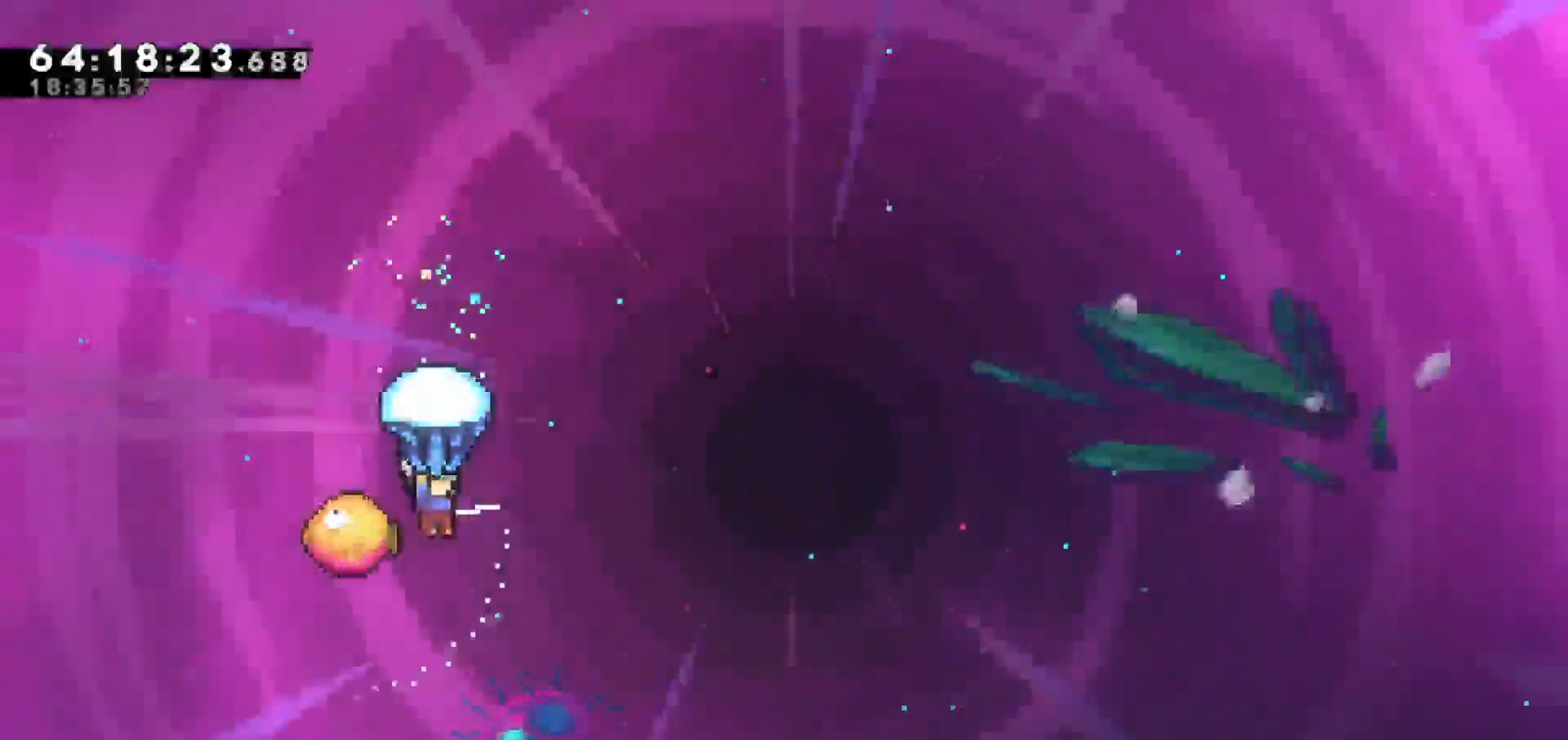
{"keys": ["grab", "right"], "events": [[50, "right", "down"]]}
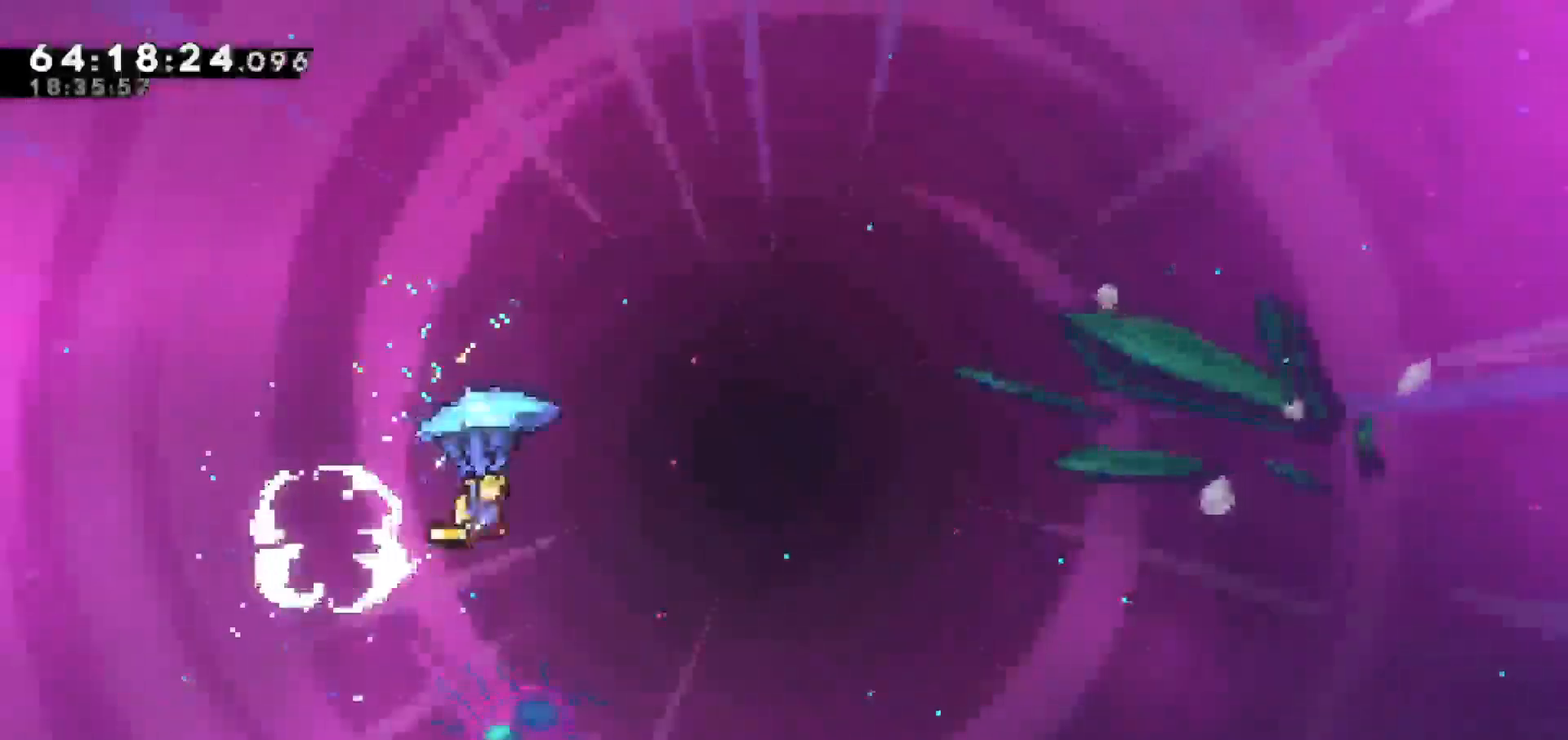
{"keys": ["grab", "right"], "events": []}
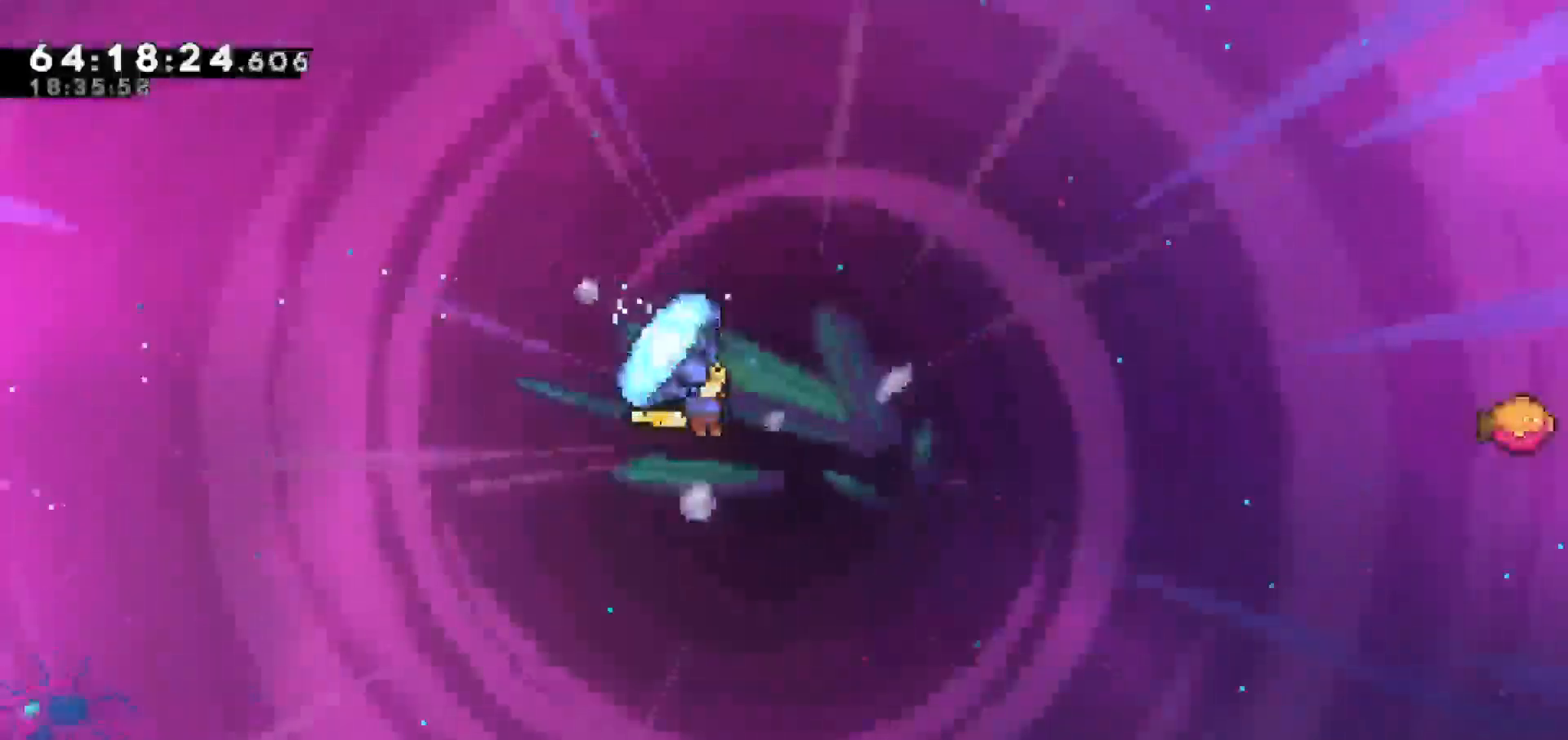
{"keys": ["dash", "right", "up"], "events": [[317, "right", "up"], [367, "grab", "up"], [450, "dash", "down"], [450, "right", "down"], [450, "up", "down"]]}
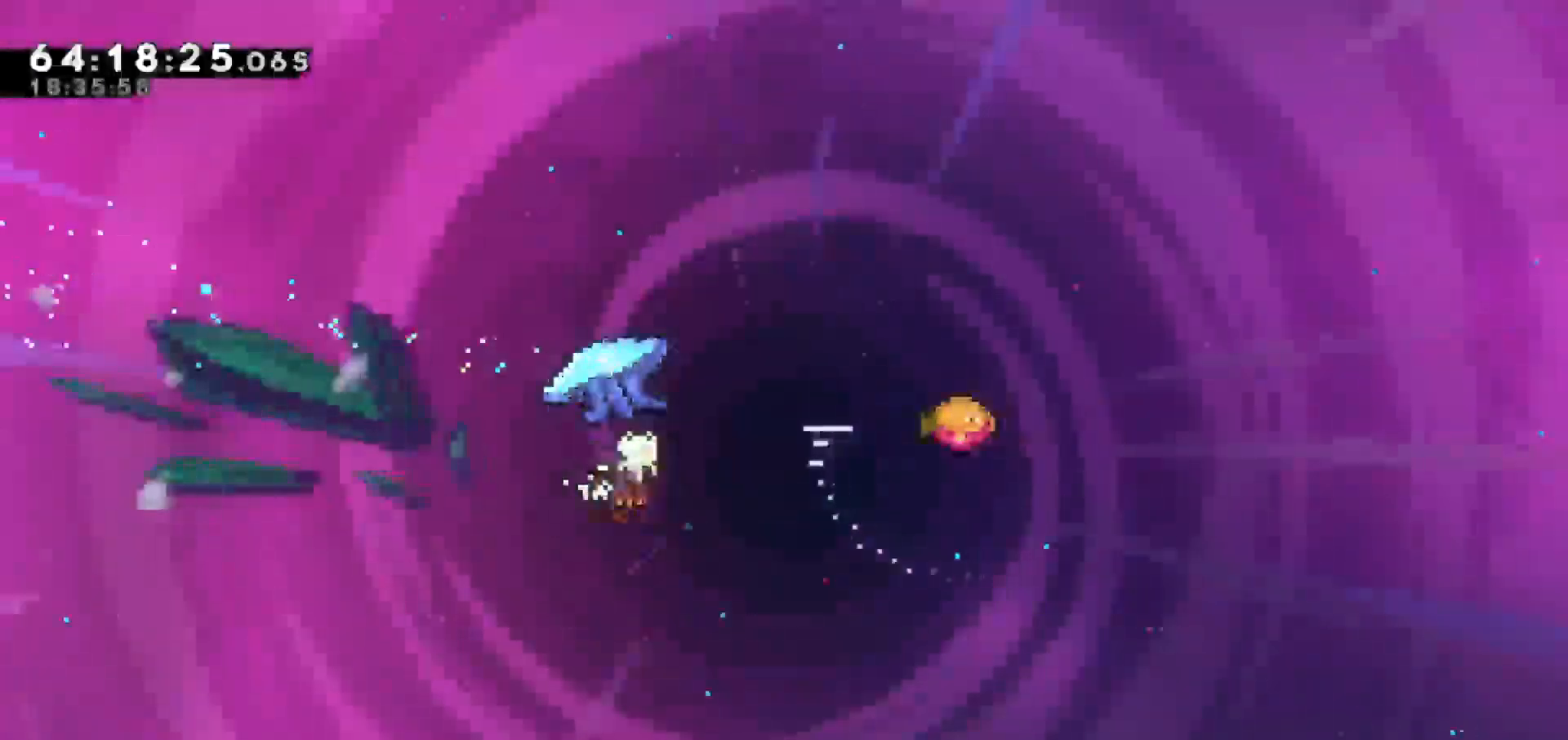
{"keys": ["grab", "right", "up"], "events": [[50, "grab", "down"], [133, "dash", "up"]]}
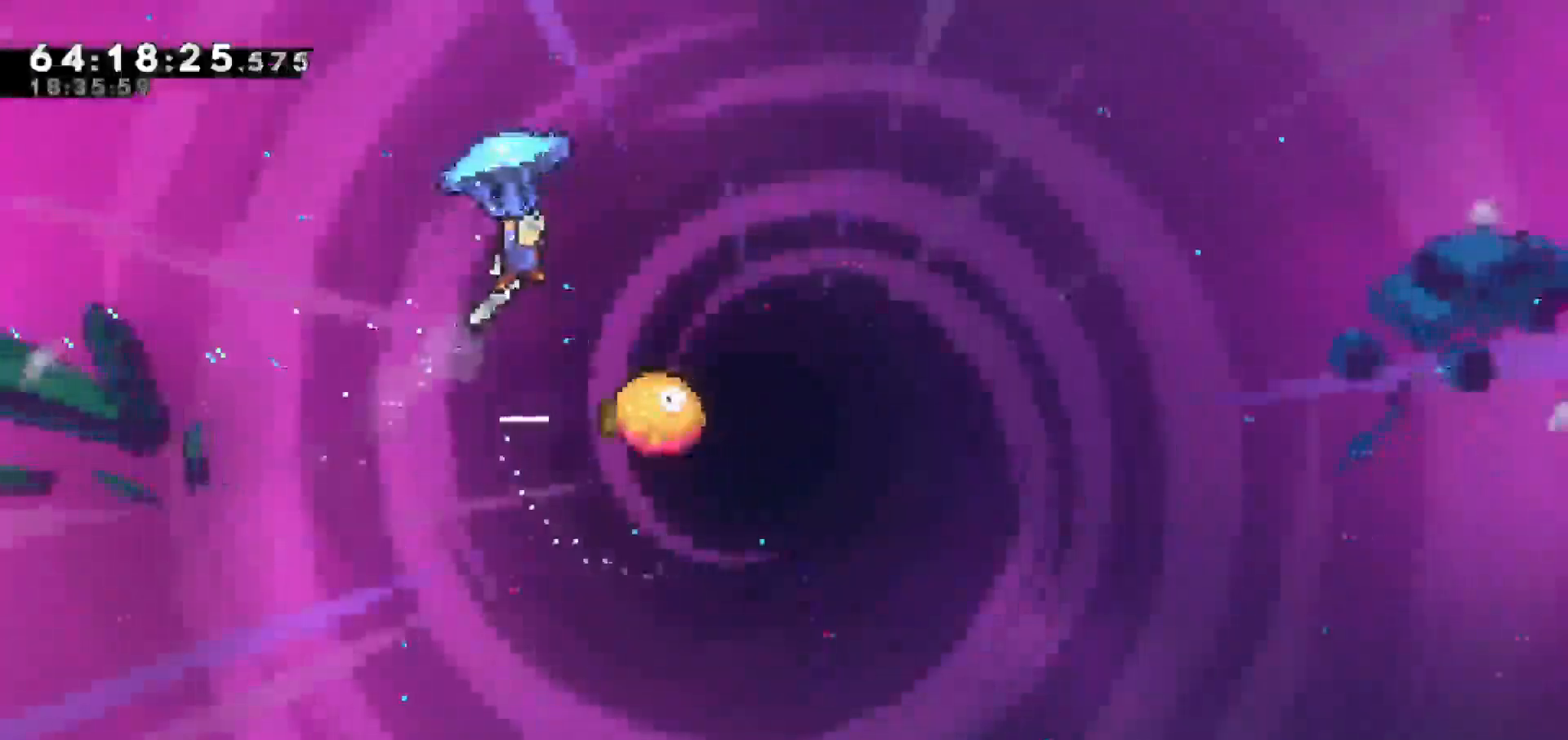
{"keys": ["grab", "right"], "events": [[117, "up", "up"], [200, "right", "up"], [450, "right", "down"]]}
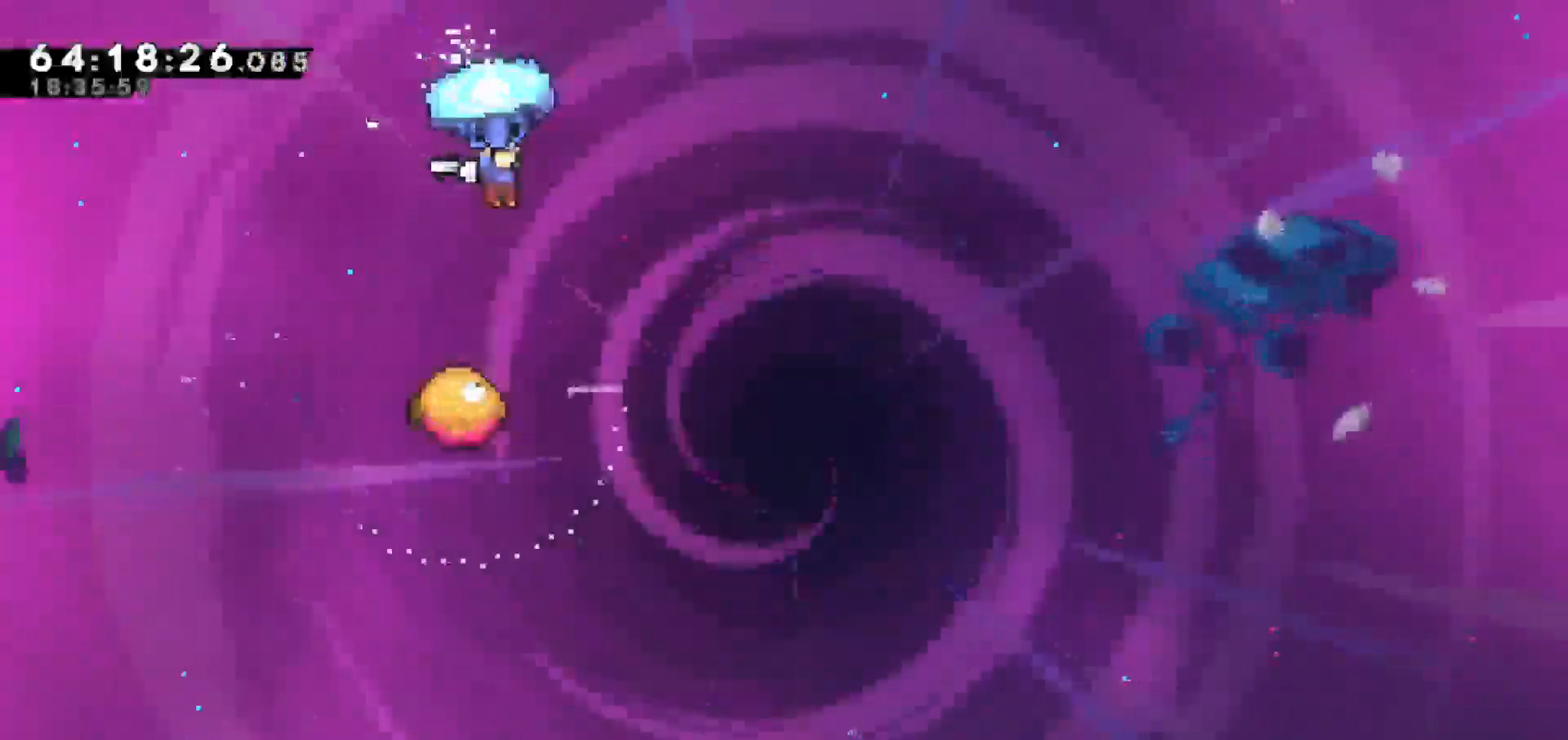
{"keys": ["grab"], "events": [[83, "right", "up"]]}
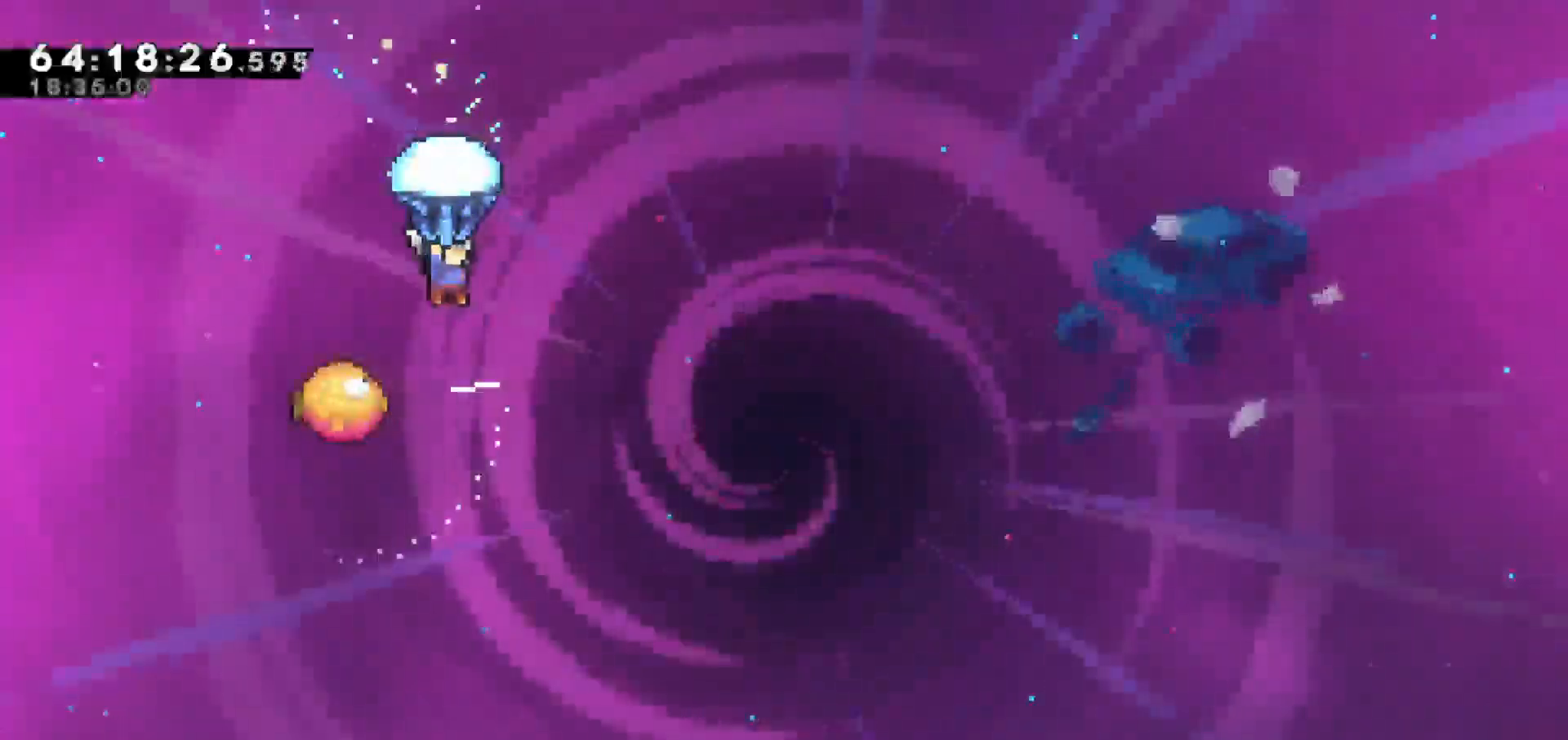
{"keys": ["grab"], "events": []}
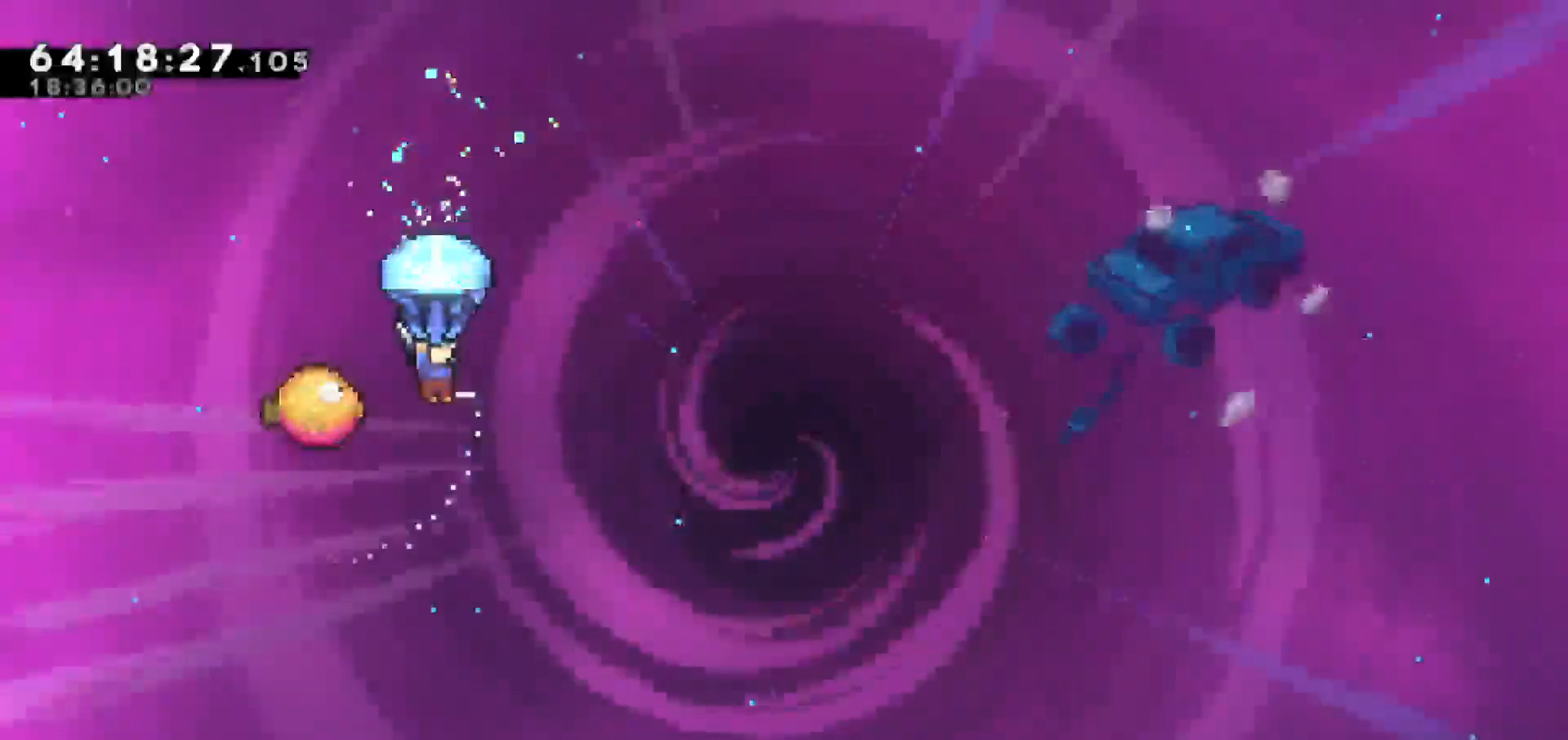
{"keys": ["grab", "right"], "events": [[67, "right", "down"]]}
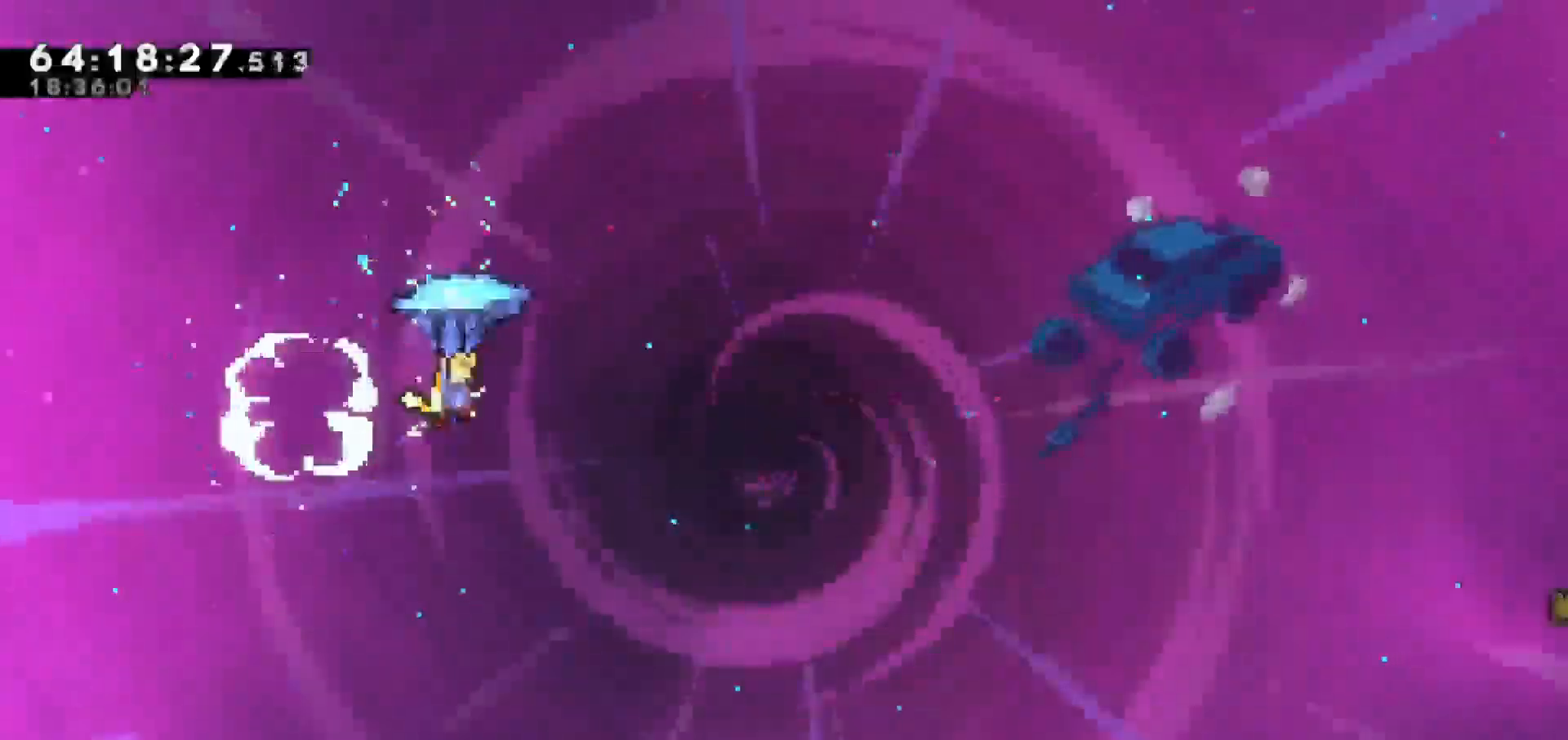
{"keys": ["grab", "right"], "events": []}
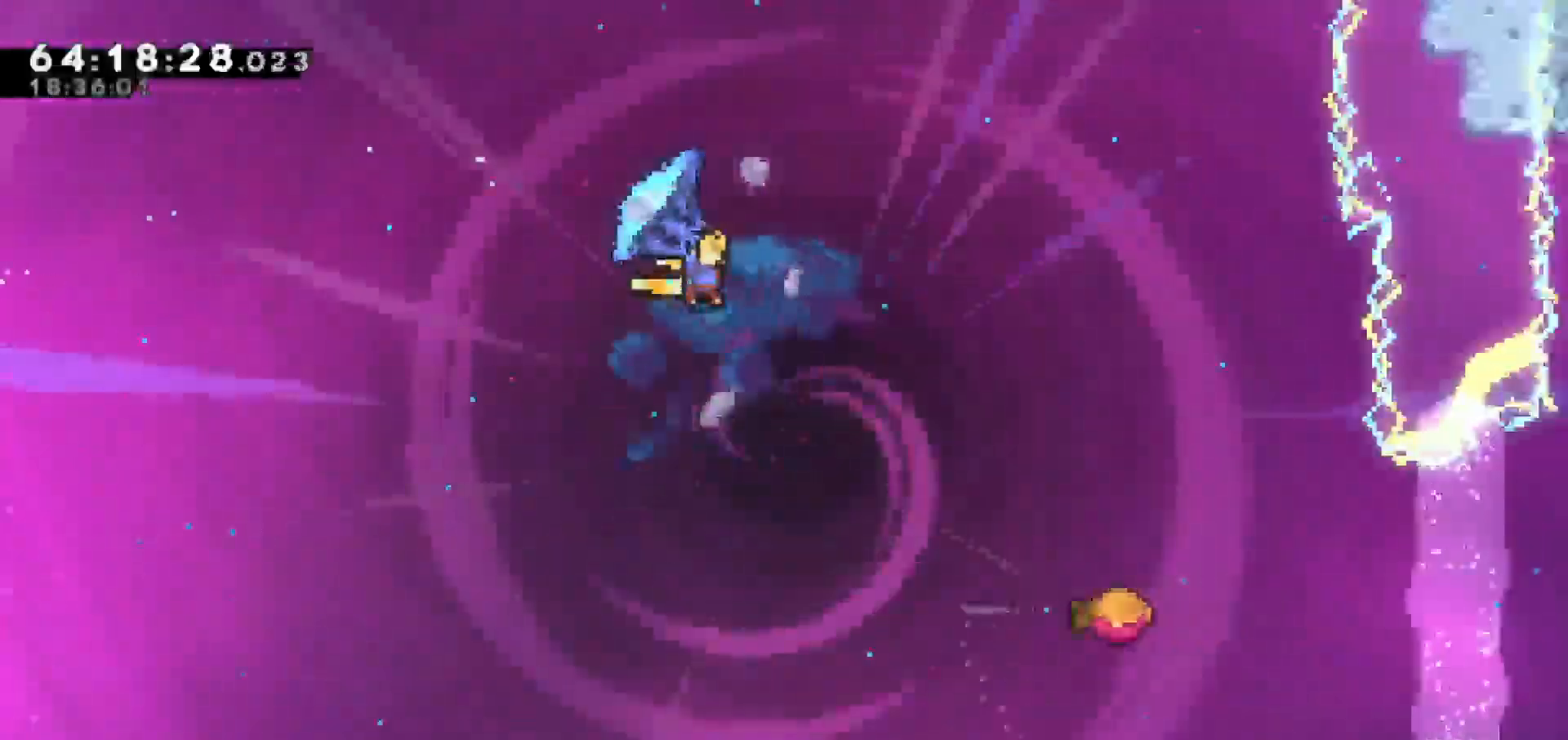
{"keys": [], "events": [[433, "grab", "up"], [433, "right", "up"]]}
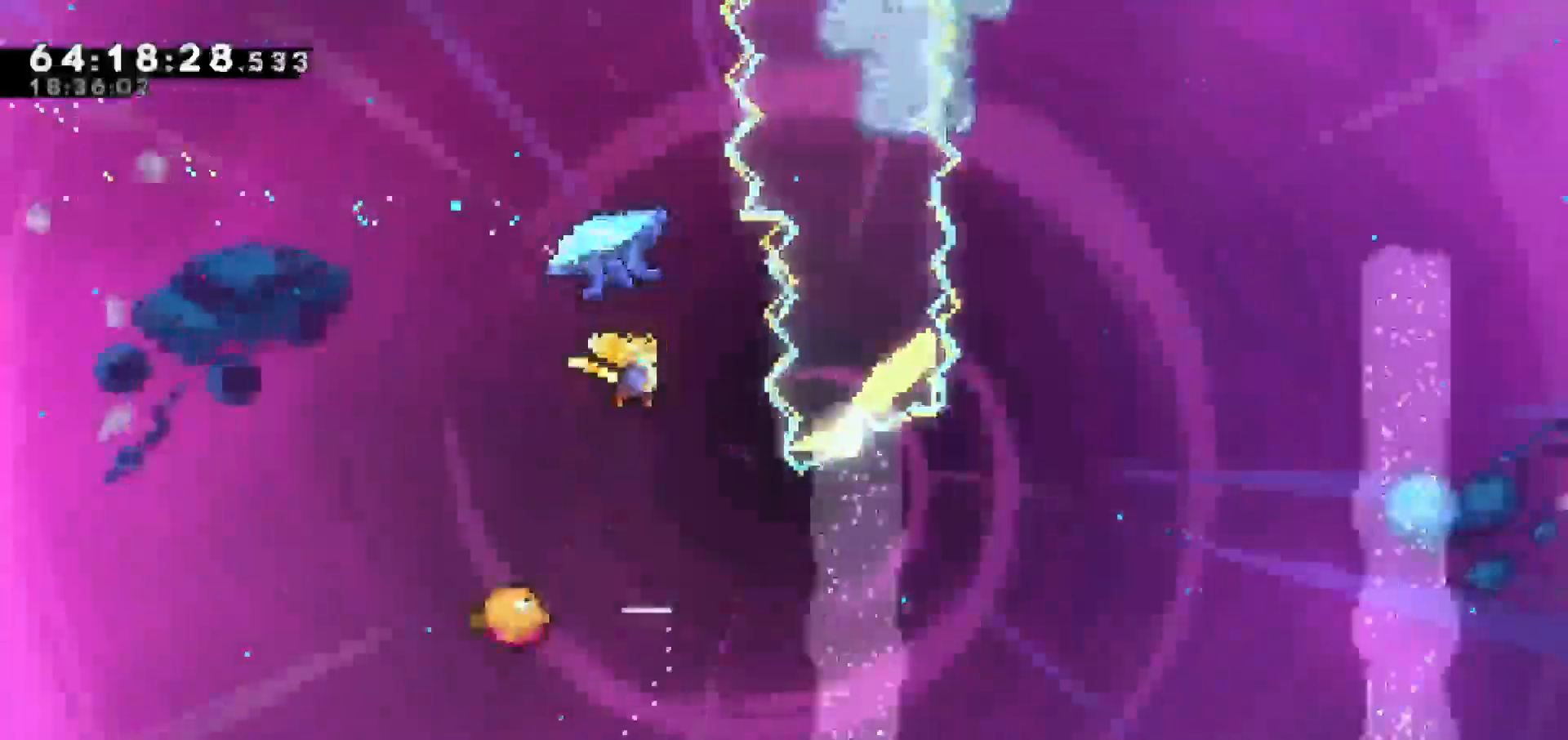
{"keys": [], "events": [[250, "left", "down"], [400, "left", "up"]]}
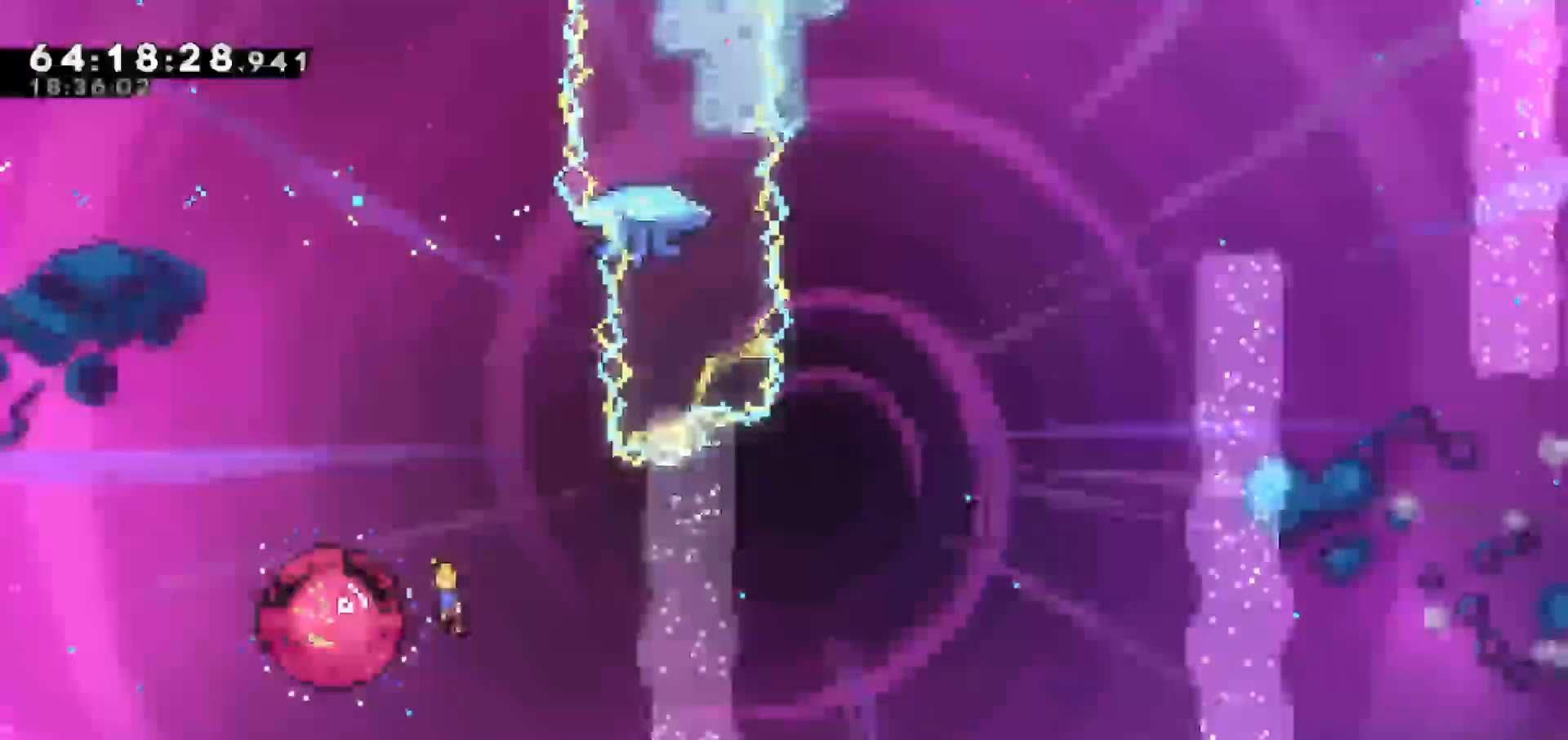
{"keys": ["dash", "up"], "events": [[217, "up", "down"], [417, "dash", "down"]]}
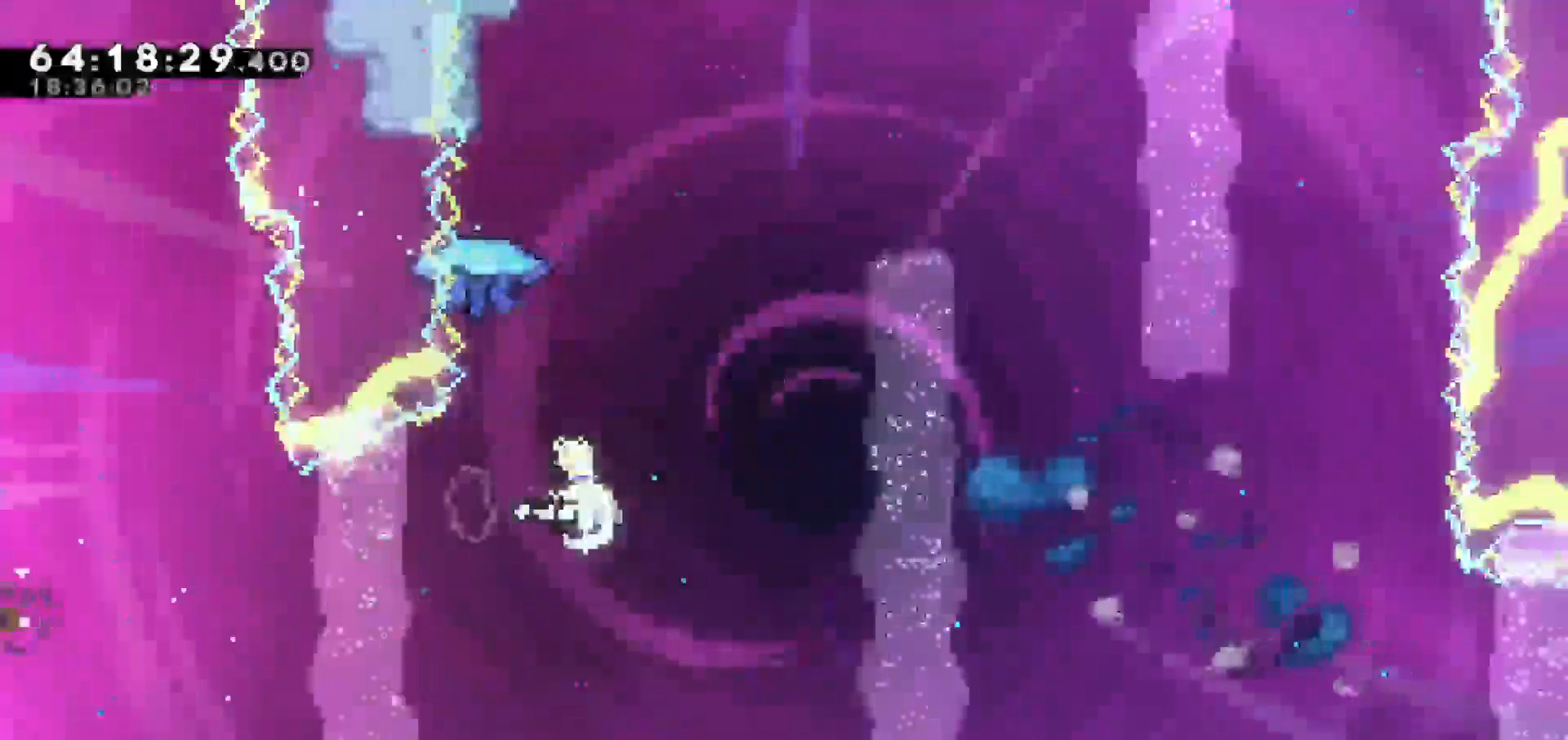
{"keys": ["grab", "right"], "events": [[150, "grab", "down"], [183, "dash", "up"], [333, "right", "down"], [383, "up", "up"]]}
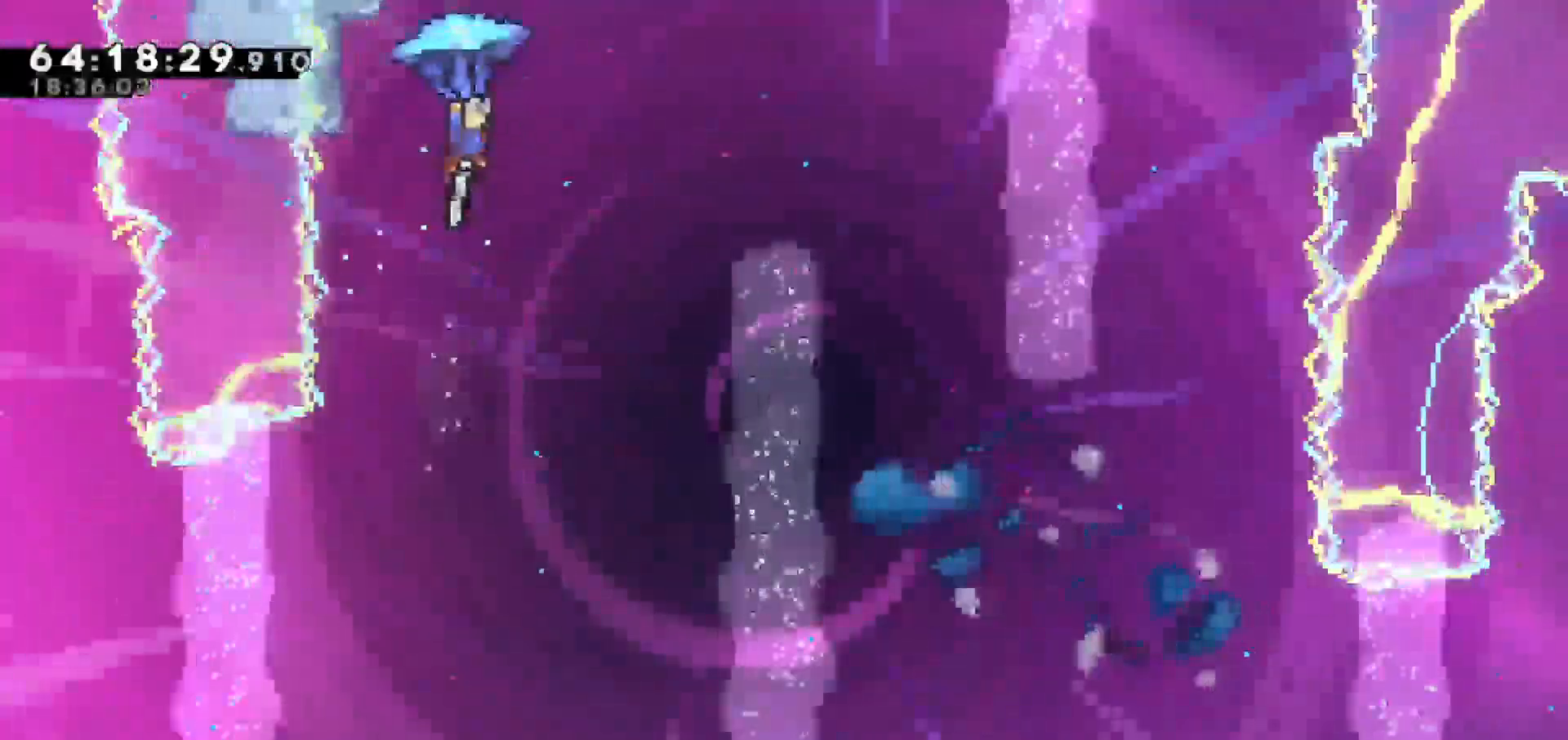
{"keys": ["grab", "right"], "events": []}
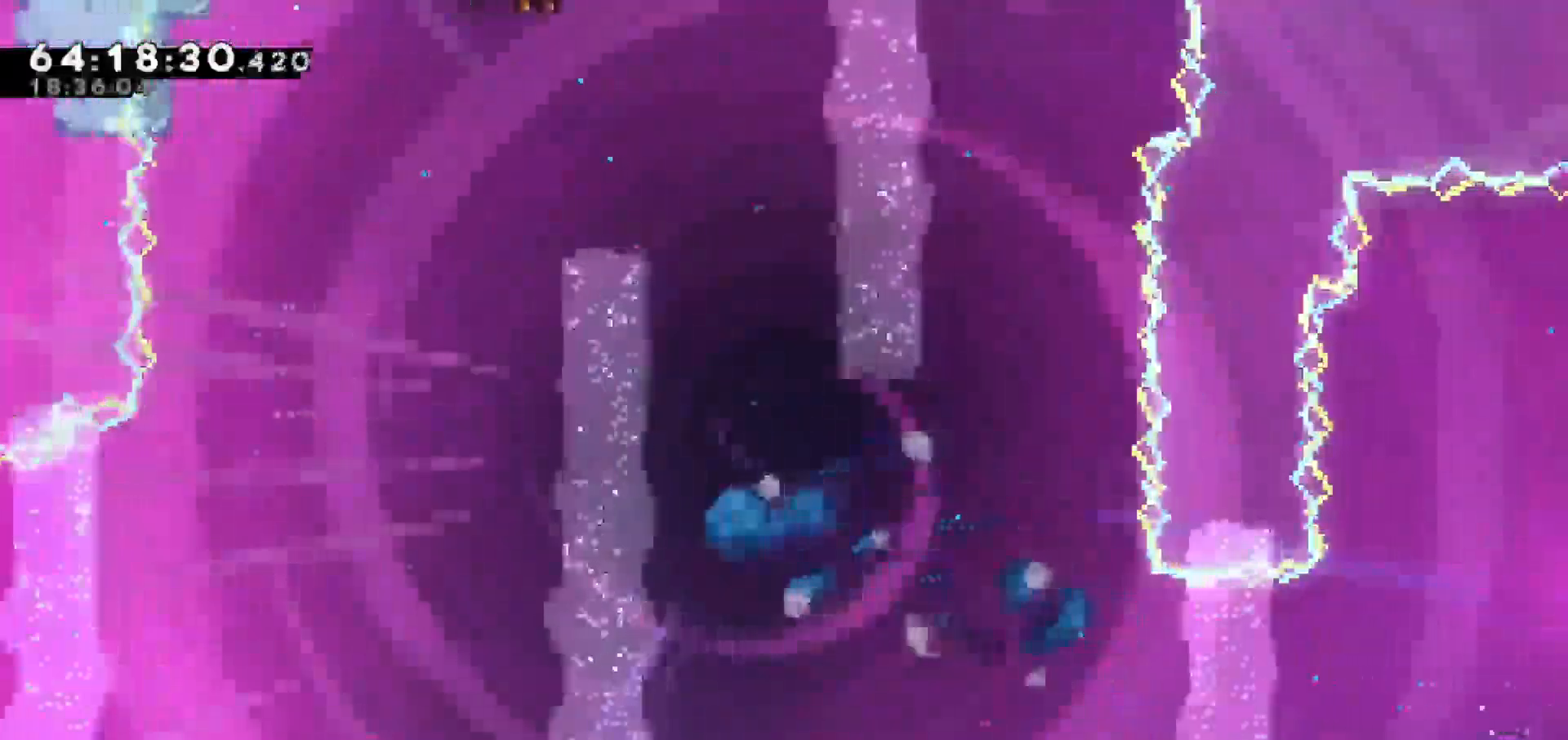
{"keys": ["grab", "right"], "events": [[133, "right", "up"], [450, "right", "down"]]}
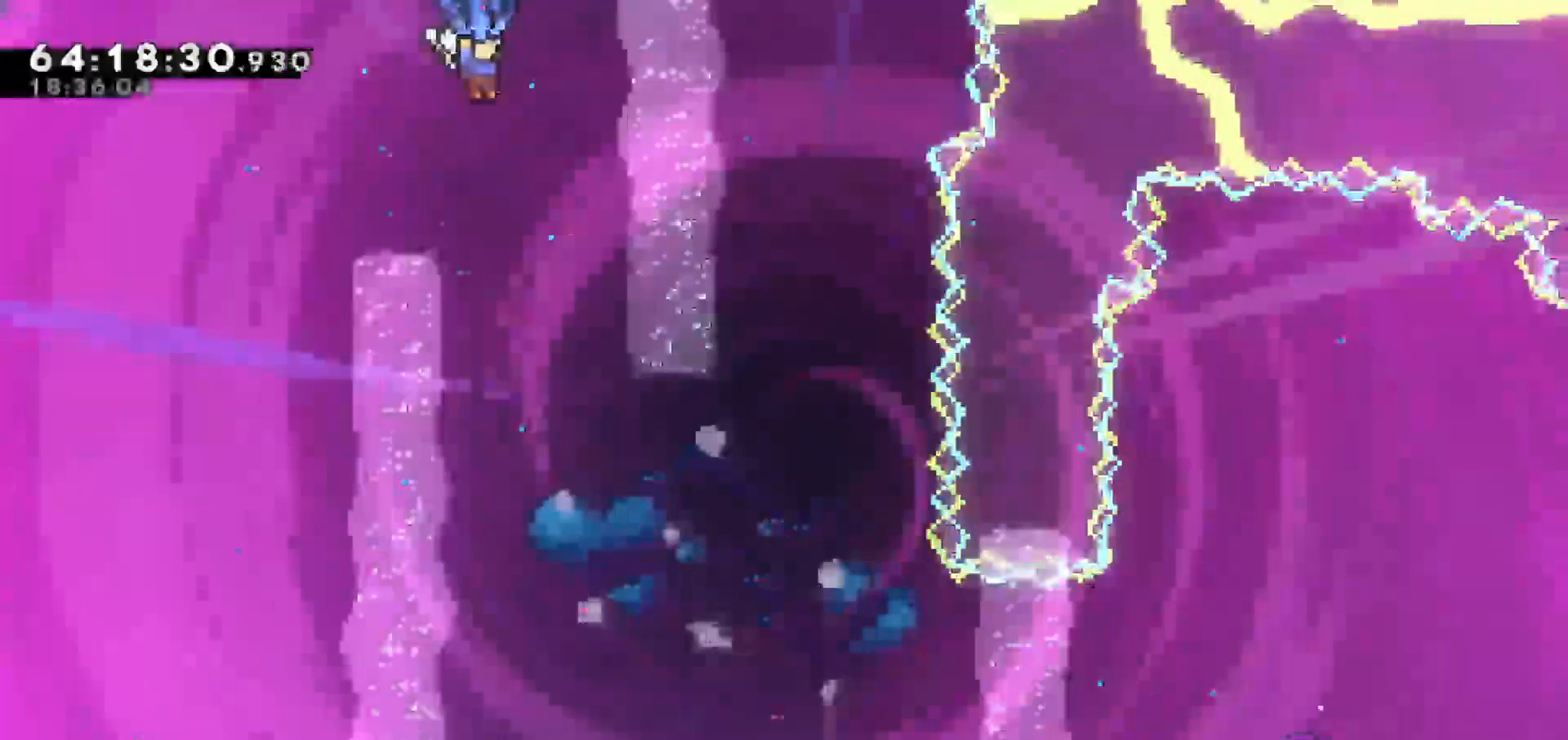
{"keys": ["grab"], "events": [[50, "right", "up"], [333, "right", "down"], [433, "right", "up"]]}
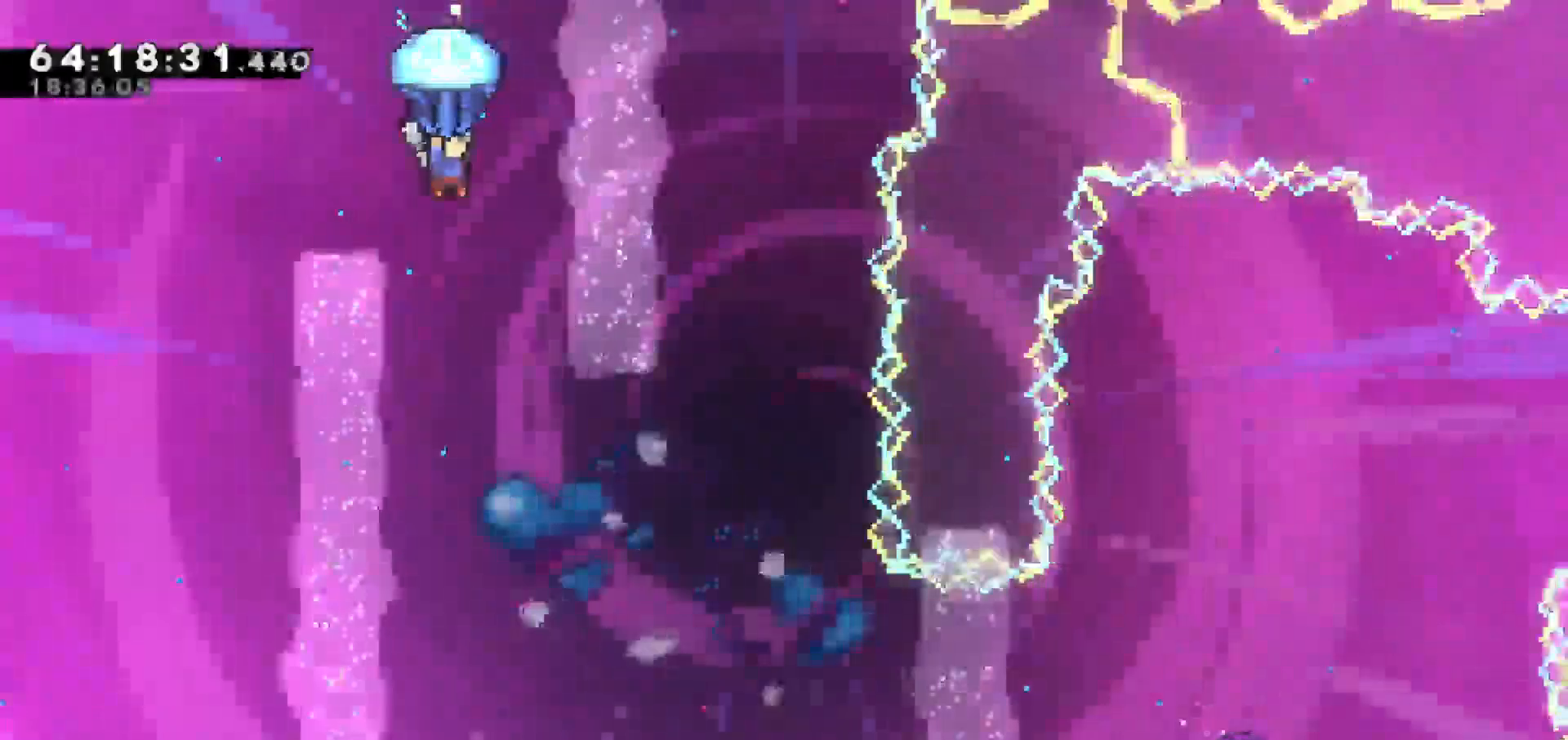
{"keys": ["grab"], "events": [[67, "down", "down"], [350, "down", "up"]]}